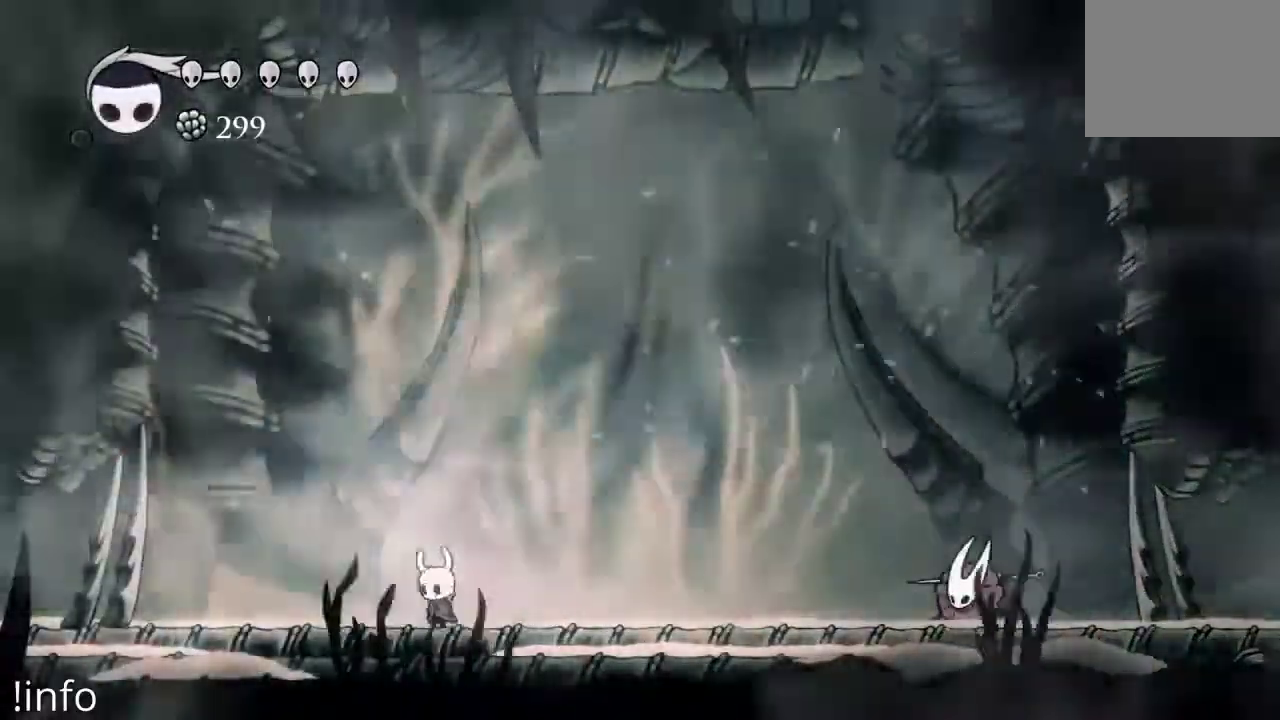
Gameplay with a controller (Xbox layout); each line is a JSON object with the inputs held at the frame after it (dt_ms = milliseconds from this image to that frame). "events" lists button and stick changes between this image and that frame as [ms after this image, input, new state], when the widget could be followed in between.
{"dt_ms": 500, "buttons": ["X", "DPAD_DOWN", "DPAD_RIGHT"], "left_stick": "center", "right_stick": "center", "events": [[200, "A", "down"], [300, "DPAD_LEFT", "up"], [333, "DPAD_RIGHT", "down"], [400, "A", "up"], [467, "DPAD_DOWN", "down"], [500, "X", "down"]]}
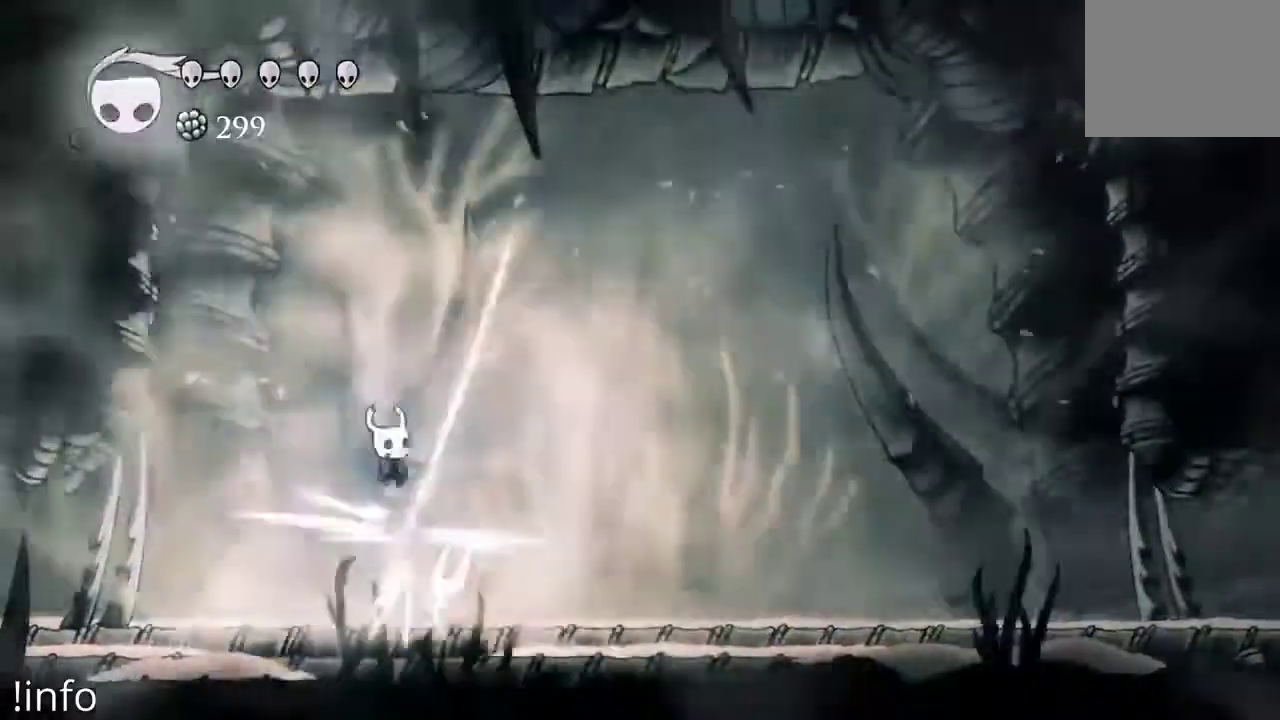
{"dt_ms": 500, "buttons": ["DPAD_LEFT"], "left_stick": "center", "right_stick": "center", "events": [[67, "DPAD_DOWN", "up"], [100, "X", "up"], [467, "DPAD_RIGHT", "up"], [500, "DPAD_LEFT", "down"]]}
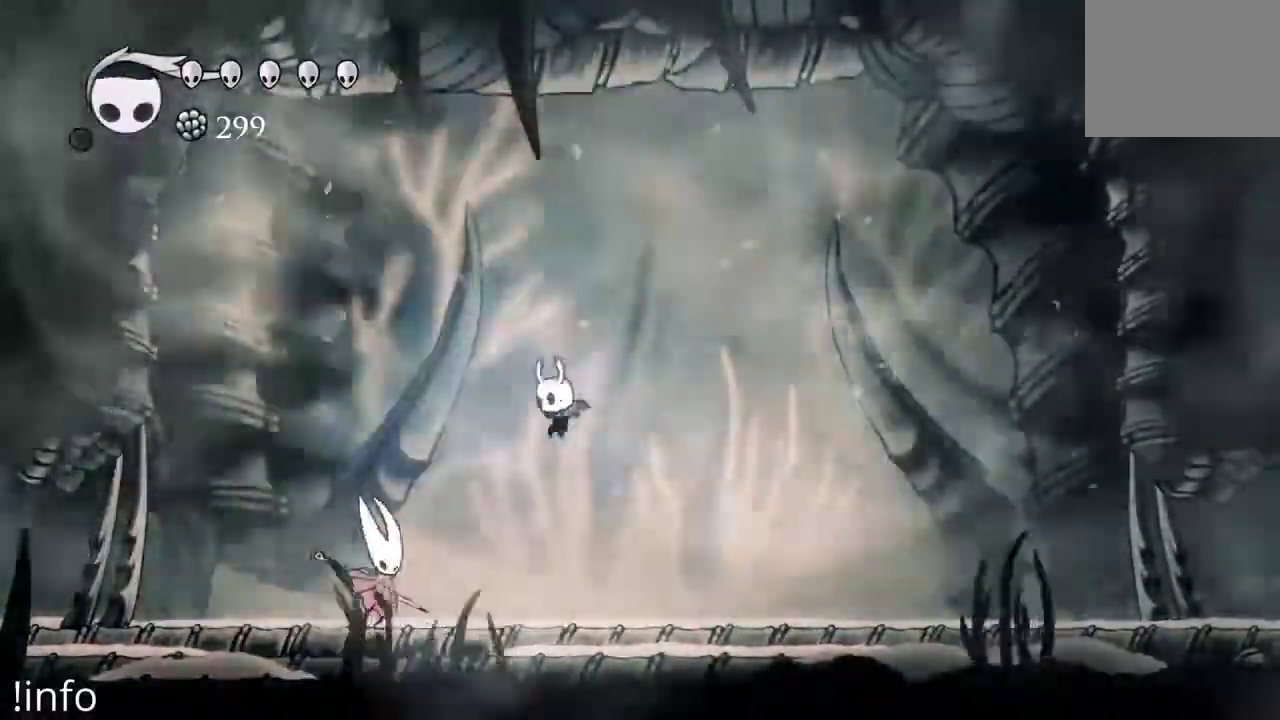
{"dt_ms": 500, "buttons": ["DPAD_RIGHT"], "left_stick": "center", "right_stick": "center"}
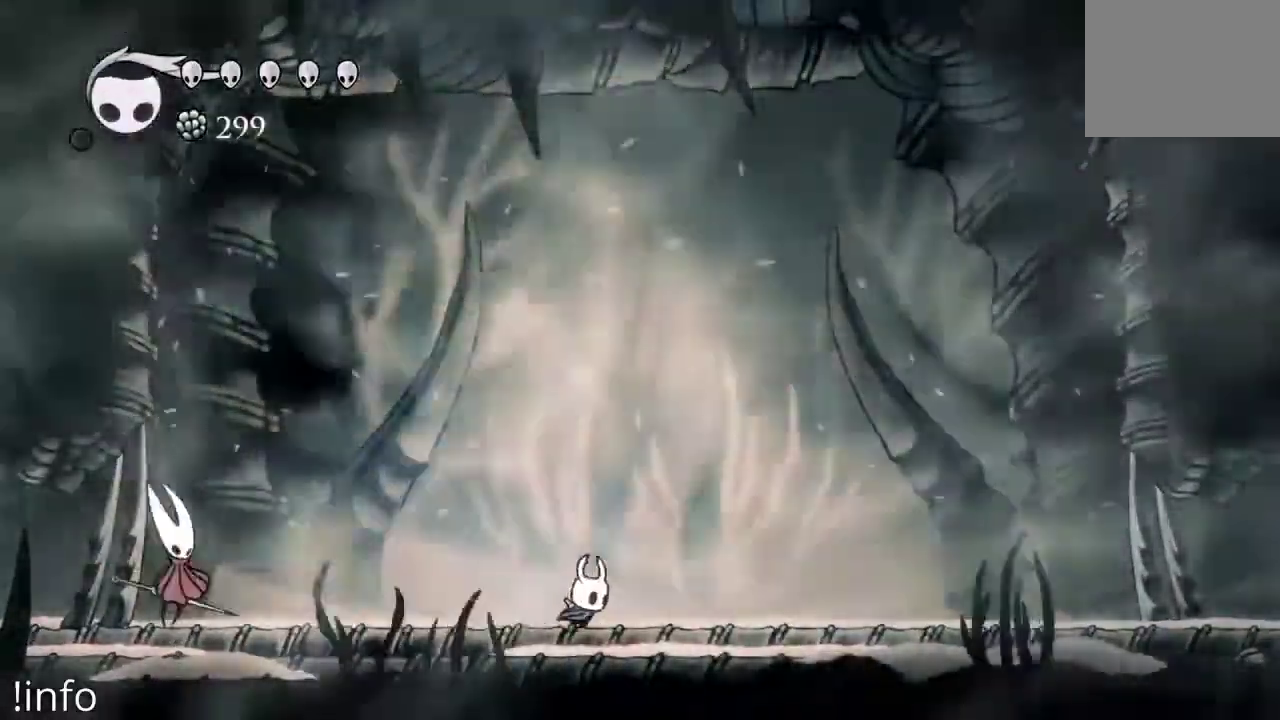
{"dt_ms": 500, "buttons": ["DPAD_RIGHT"], "left_stick": "center", "right_stick": "center", "events": []}
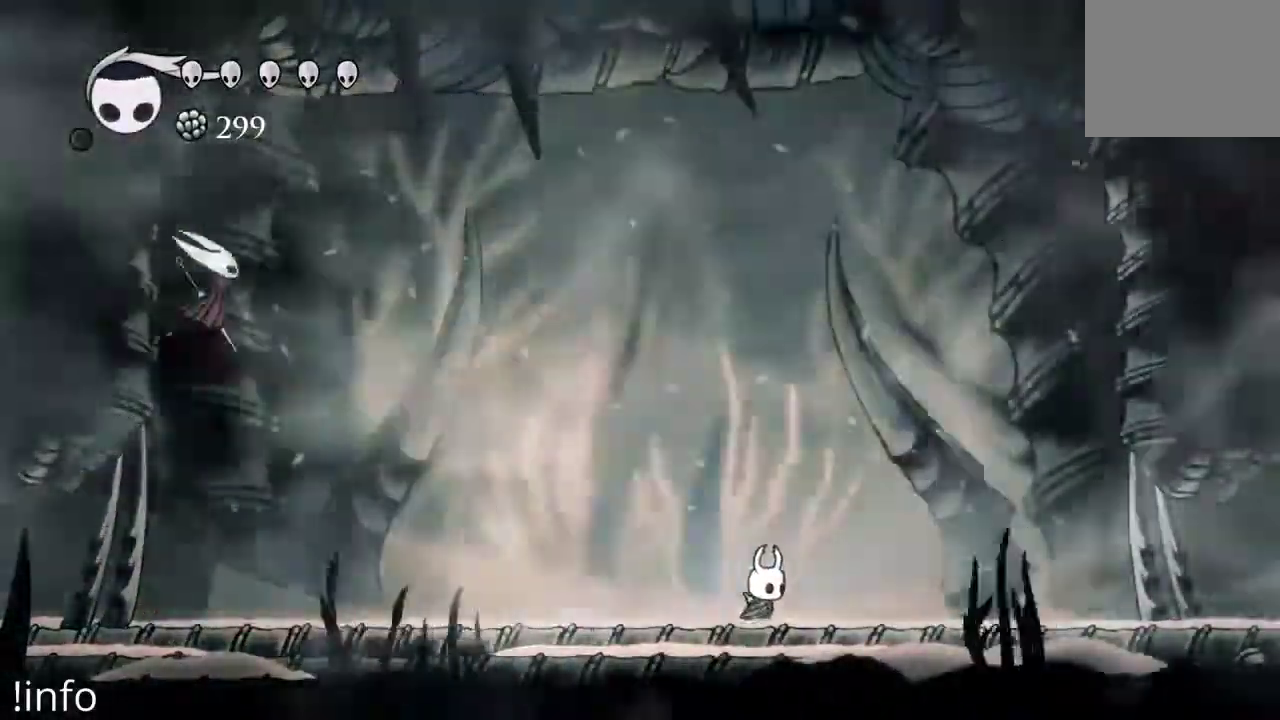
{"dt_ms": 500, "buttons": ["DPAD_RIGHT"], "left_stick": "center", "right_stick": "center", "events": [[100, "DPAD_RIGHT", "up"], [167, "DPAD_LEFT", "down"], [300, "DPAD_LEFT", "up"], [367, "DPAD_RIGHT", "down"]]}
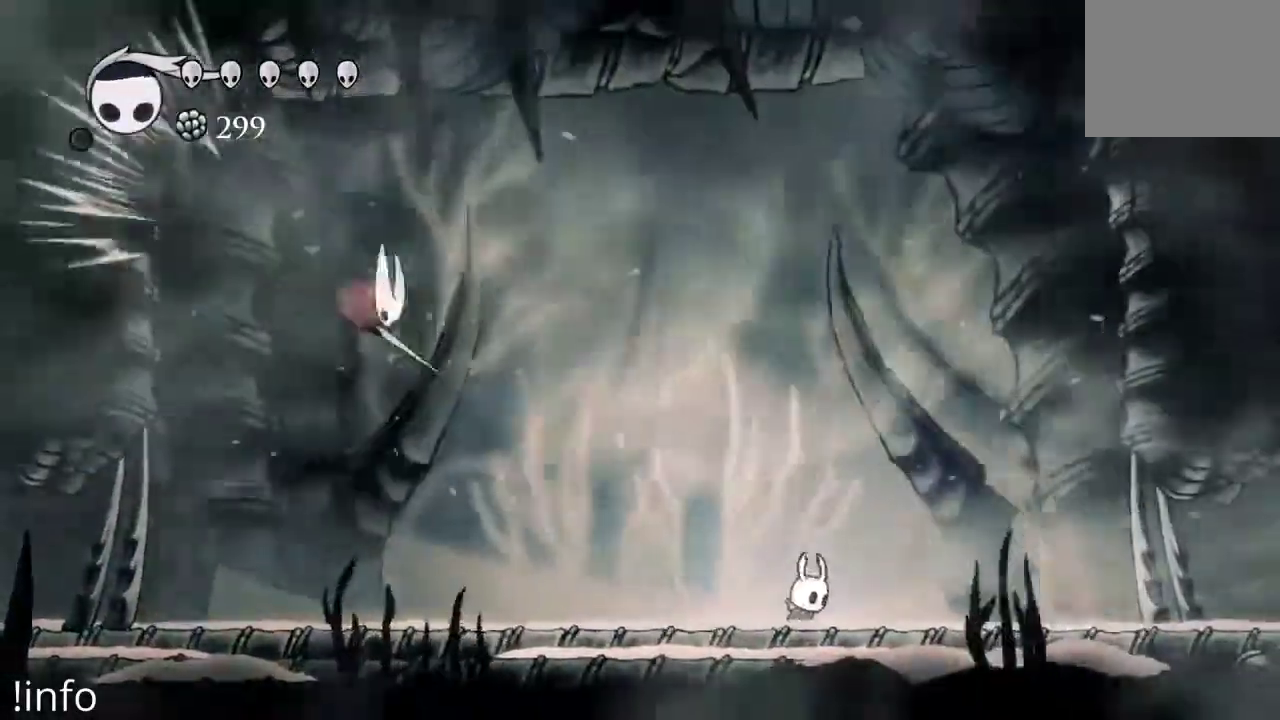
{"dt_ms": 1000, "buttons": ["DPAD_DOWN"], "left_stick": "center", "right_stick": "center"}
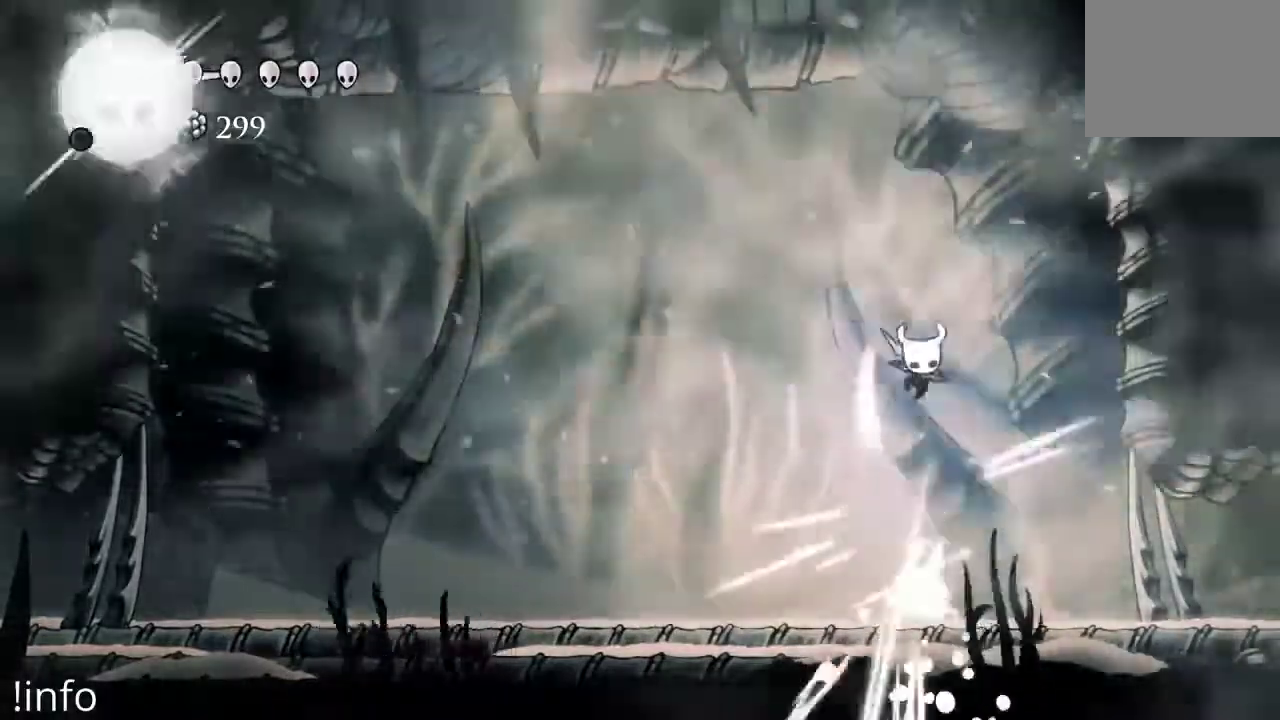
{"dt_ms": 500, "buttons": ["DPAD_LEFT"], "left_stick": "center", "right_stick": "center"}
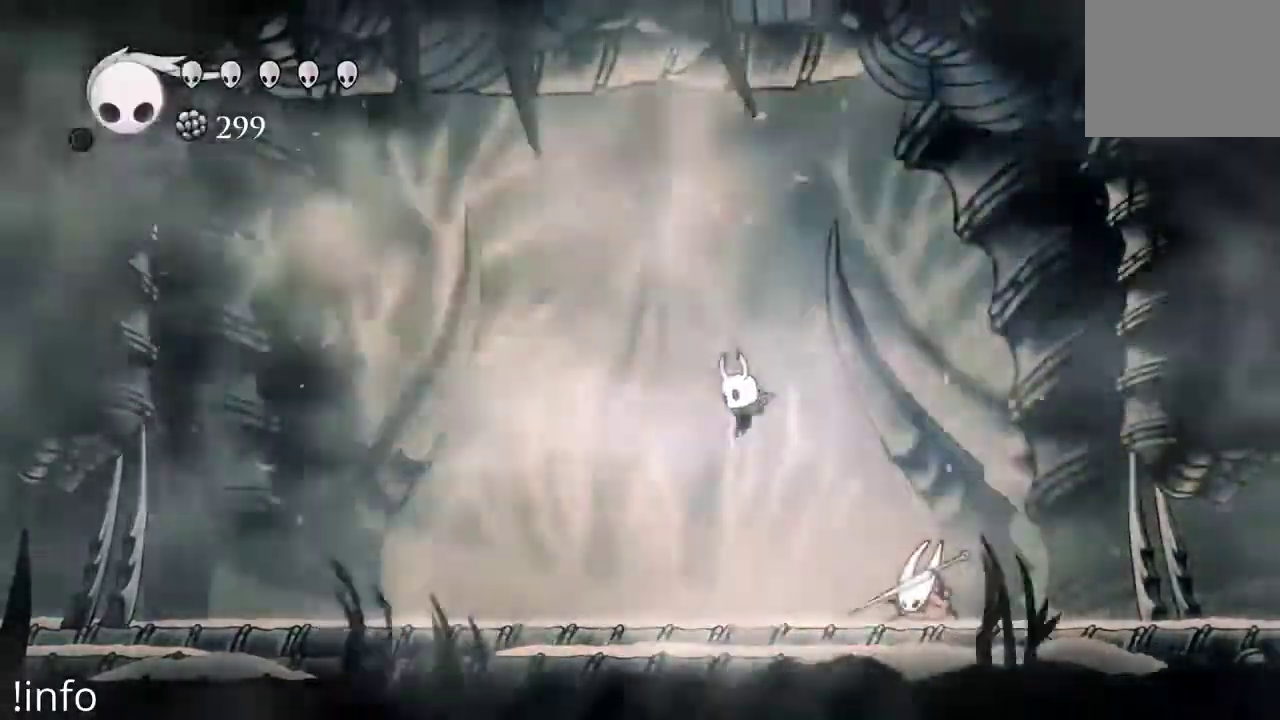
{"dt_ms": 500, "buttons": [], "left_stick": "center", "right_stick": "center", "events": [[367, "DPAD_LEFT", "up"], [400, "DPAD_RIGHT", "down"], [467, "DPAD_RIGHT", "up"]]}
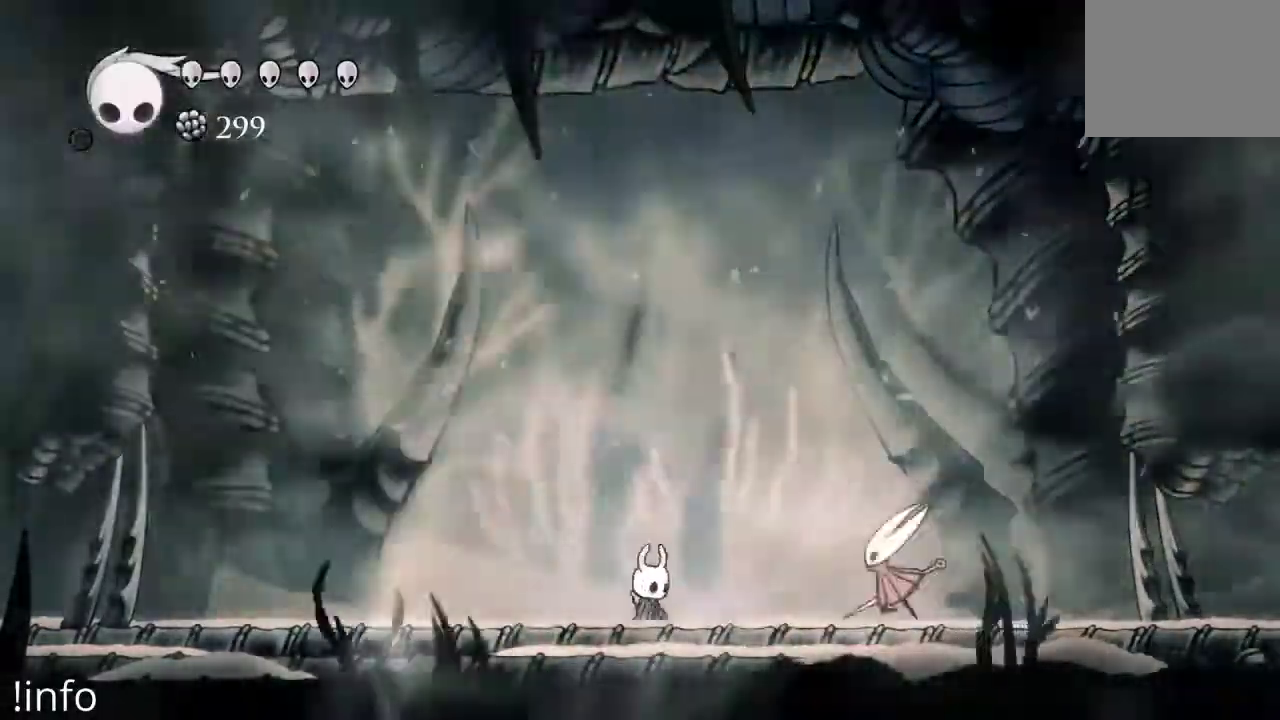
{"dt_ms": 500, "buttons": ["X", "DPAD_RIGHT"], "left_stick": "center", "right_stick": "center", "events": [[33, "DPAD_LEFT", "down"], [300, "DPAD_LEFT", "up"], [367, "DPAD_RIGHT", "down"], [467, "X", "down"]]}
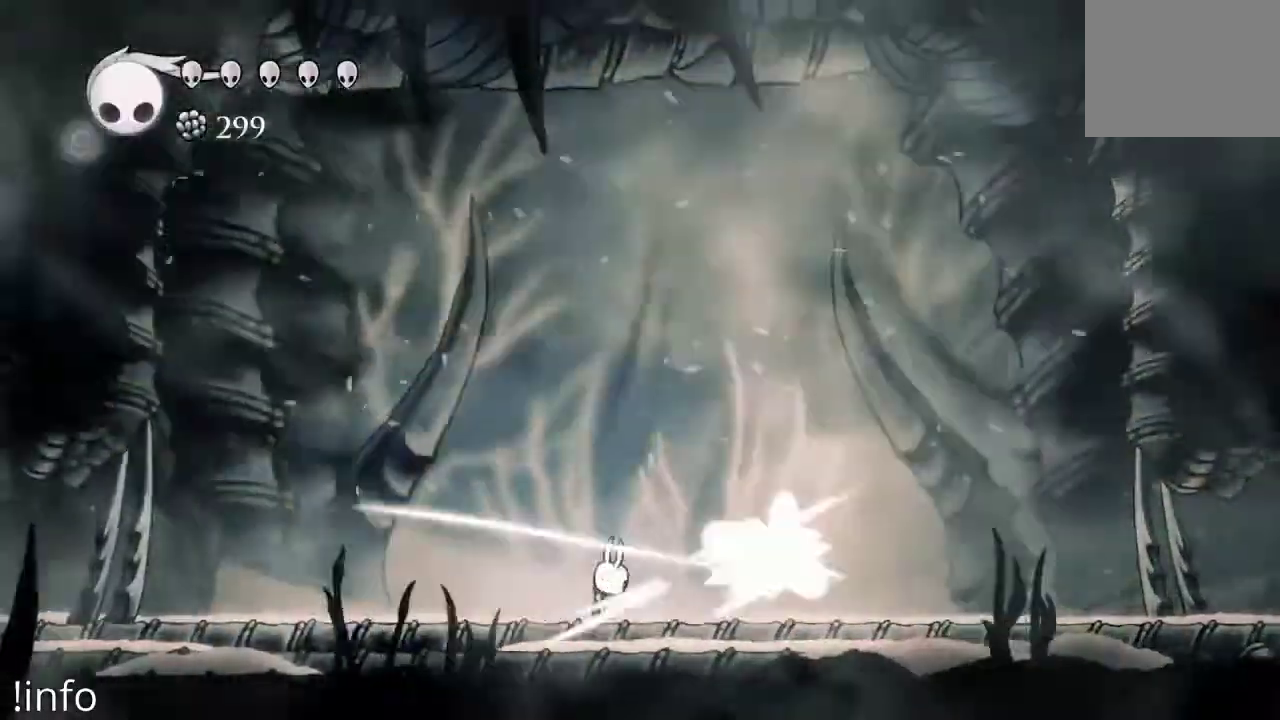
{"dt_ms": 500, "buttons": ["DPAD_LEFT"], "left_stick": "center", "right_stick": "center", "events": [[67, "DPAD_RIGHT", "up"], [67, "X", "up"], [100, "DPAD_LEFT", "down"]]}